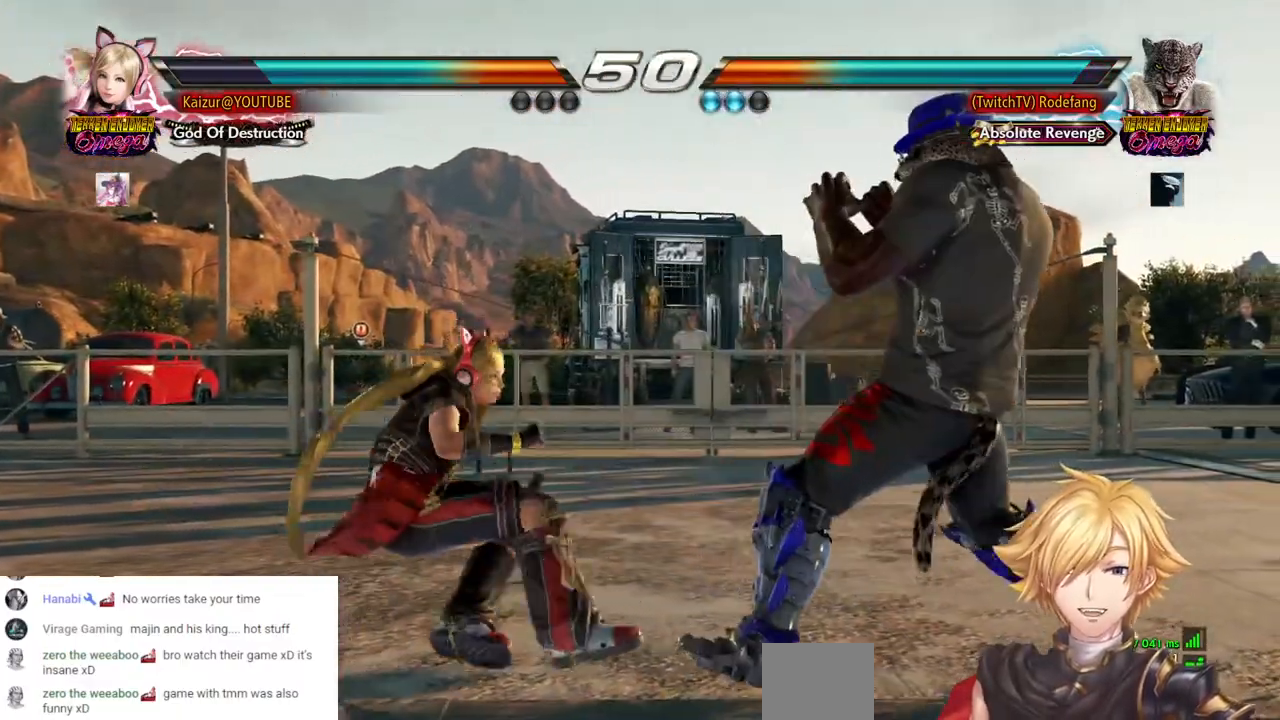
Gameplay with a controller (PlayStation layout); each line is a JSON object with the inputs held at the frame after it. "events" lists button and stick changes between this image and that frame as [ms after this image, input, new state], when the widget could be followed in between. Not read: R1.
{"buttons": ["DPAD_RIGHT"], "left_stick": "center", "right_stick": "center", "events": [[50, "SQUARE", "up"], [83, "SQUARE", "down"], [183, "SQUARE", "up"], [267, "DPAD_DOWN", "up"]]}
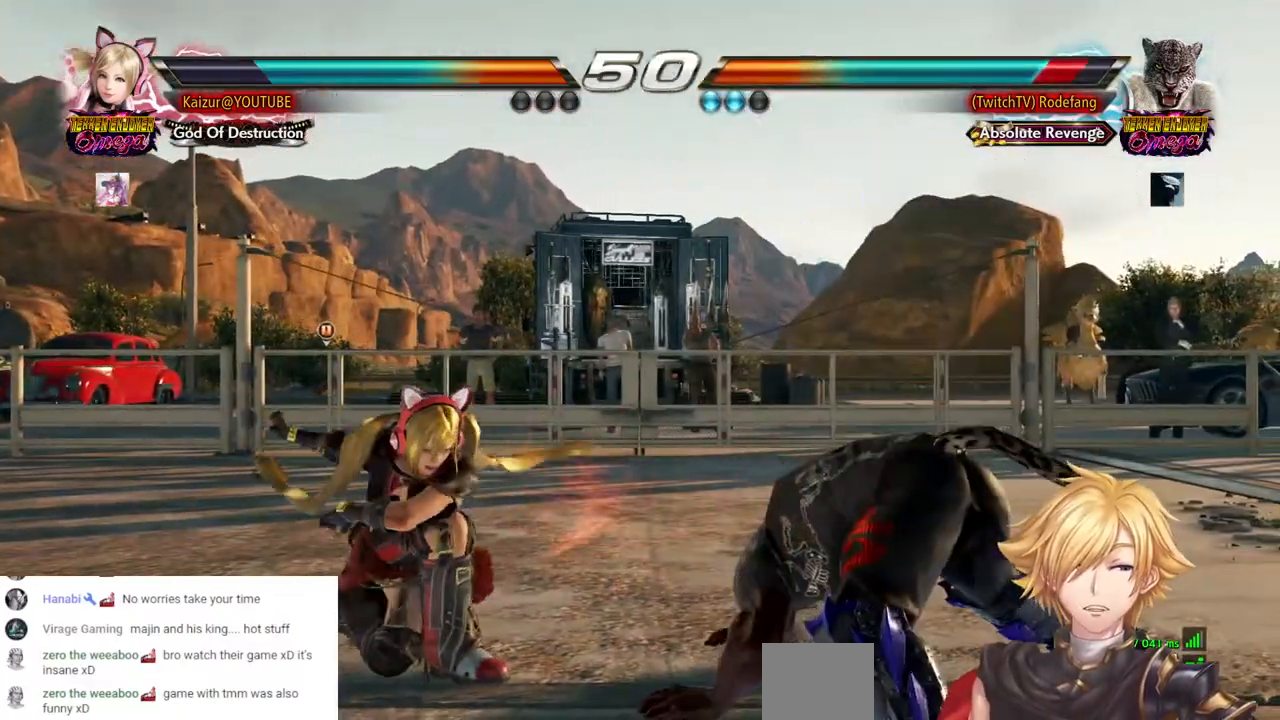
{"buttons": ["CROSS", "DPAD_RIGHT"], "left_stick": "center", "right_stick": "center", "events": [[317, "CROSS", "down"]]}
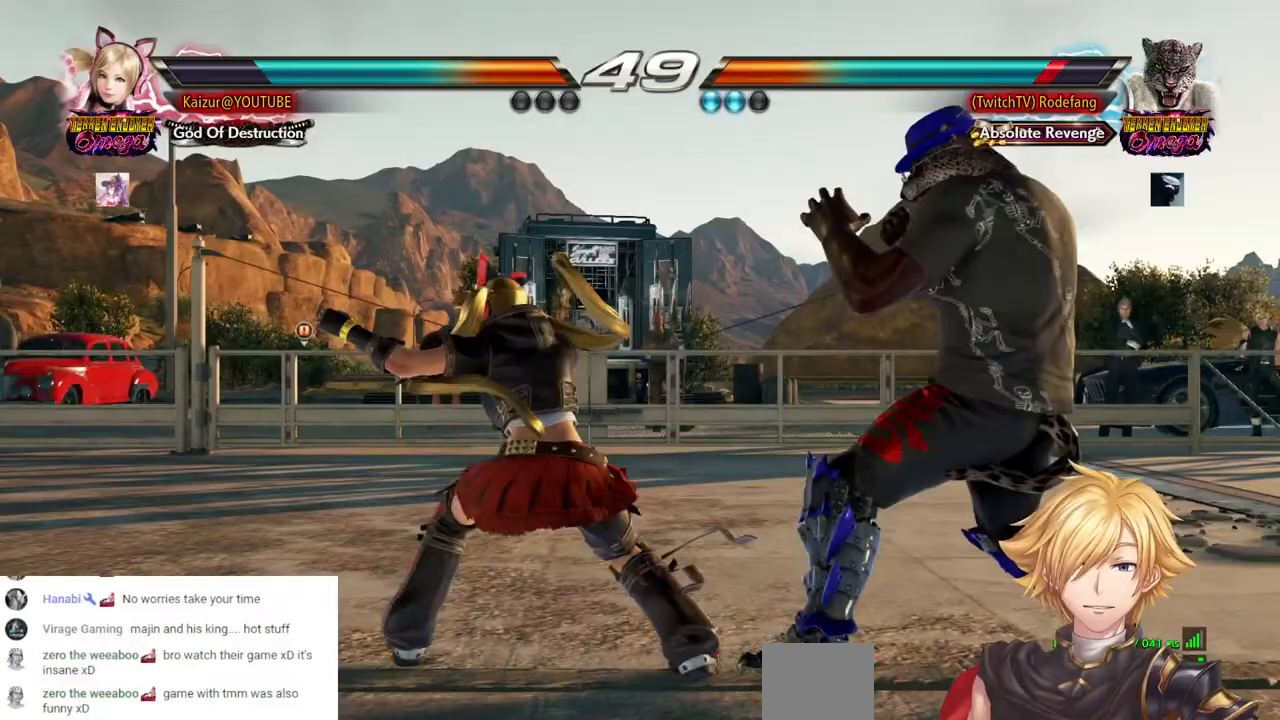
{"buttons": ["DPAD_RIGHT"], "left_stick": "center", "right_stick": "center", "events": [[333, "CROSS", "up"]]}
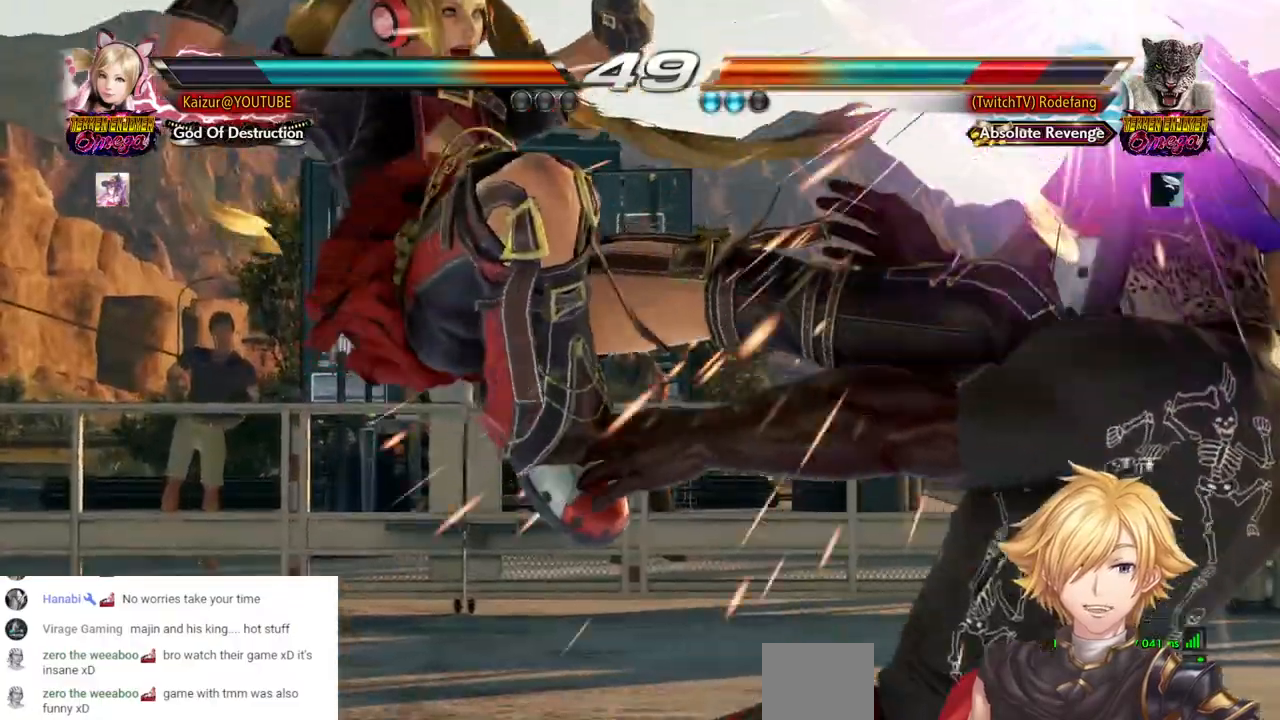
{"buttons": ["DPAD_RIGHT"], "left_stick": "center", "right_stick": "center"}
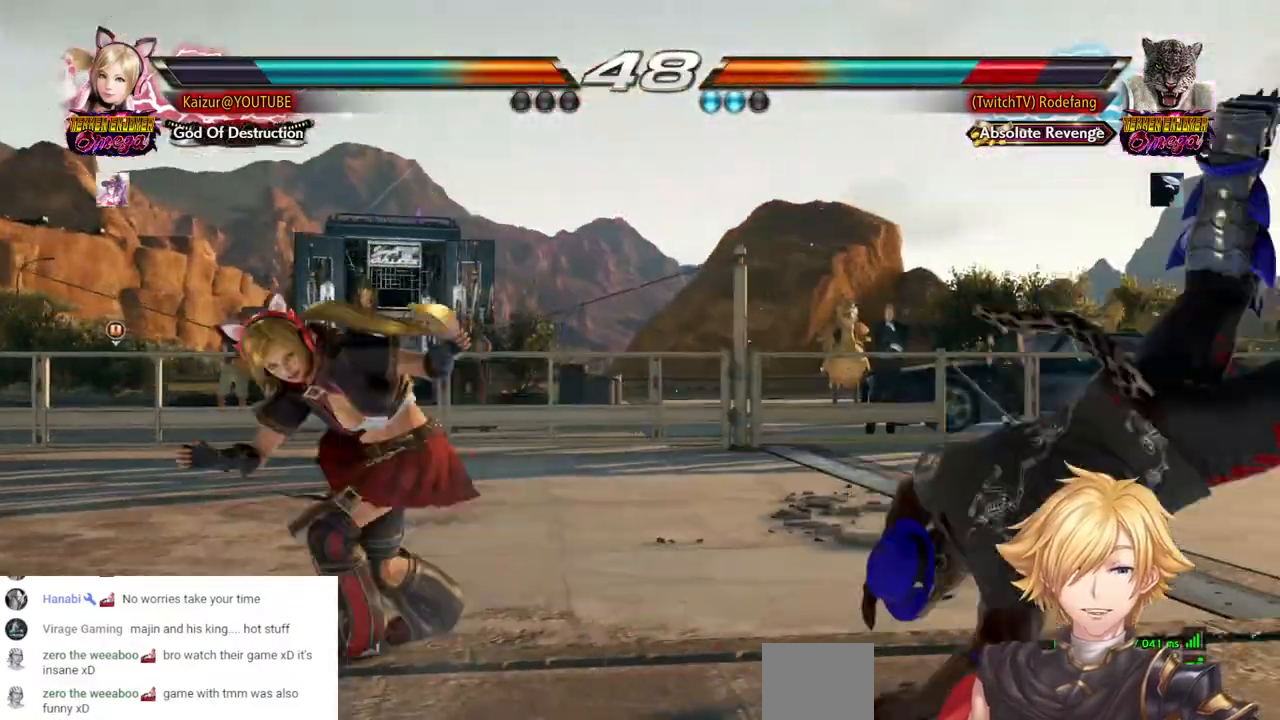
{"buttons": ["SQUARE", "DPAD_RIGHT"], "left_stick": "center", "right_stick": "center", "events": [[217, "DPAD_LEFT", "down"], [250, "SQUARE", "down"], [467, "DPAD_LEFT", "up"]]}
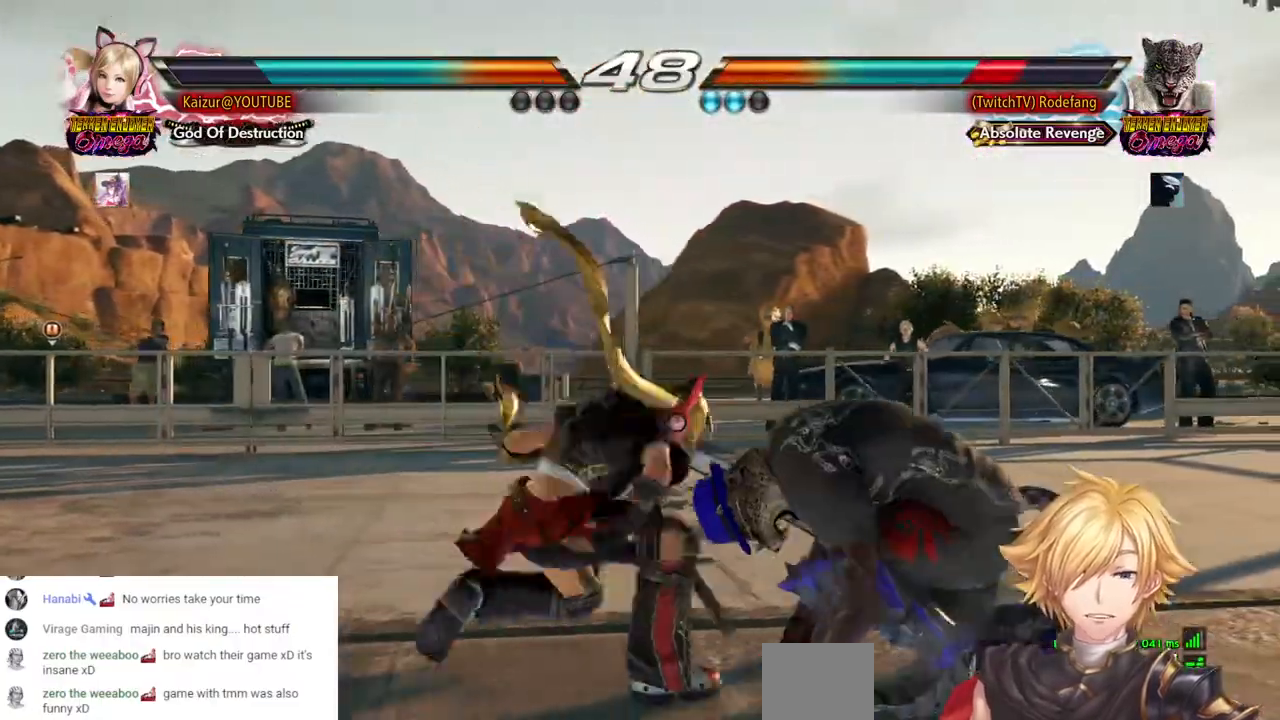
{"buttons": ["DPAD_RIGHT"], "left_stick": "center", "right_stick": "center", "events": [[33, "SQUARE", "up"]]}
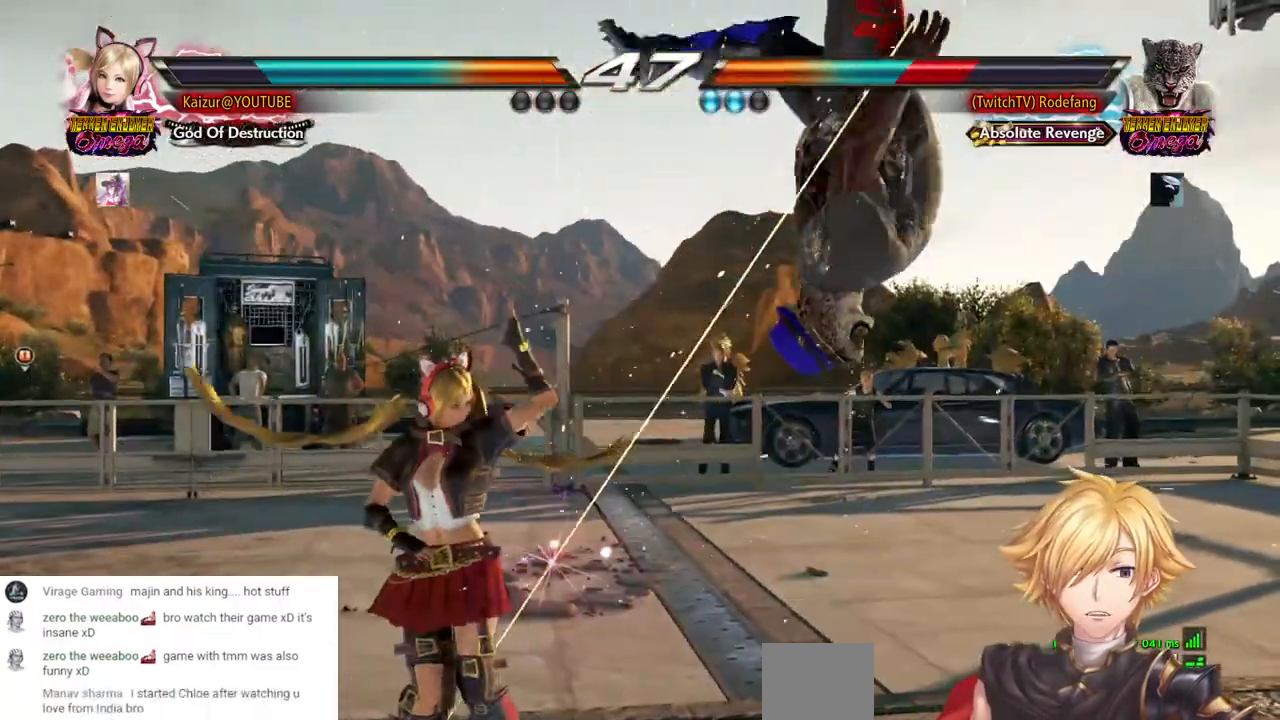
{"buttons": ["TRIANGLE", "DPAD_RIGHT"], "left_stick": "center", "right_stick": "center", "events": [[67, "SQUARE", "down"], [200, "SQUARE", "up"], [483, "TRIANGLE", "down"]]}
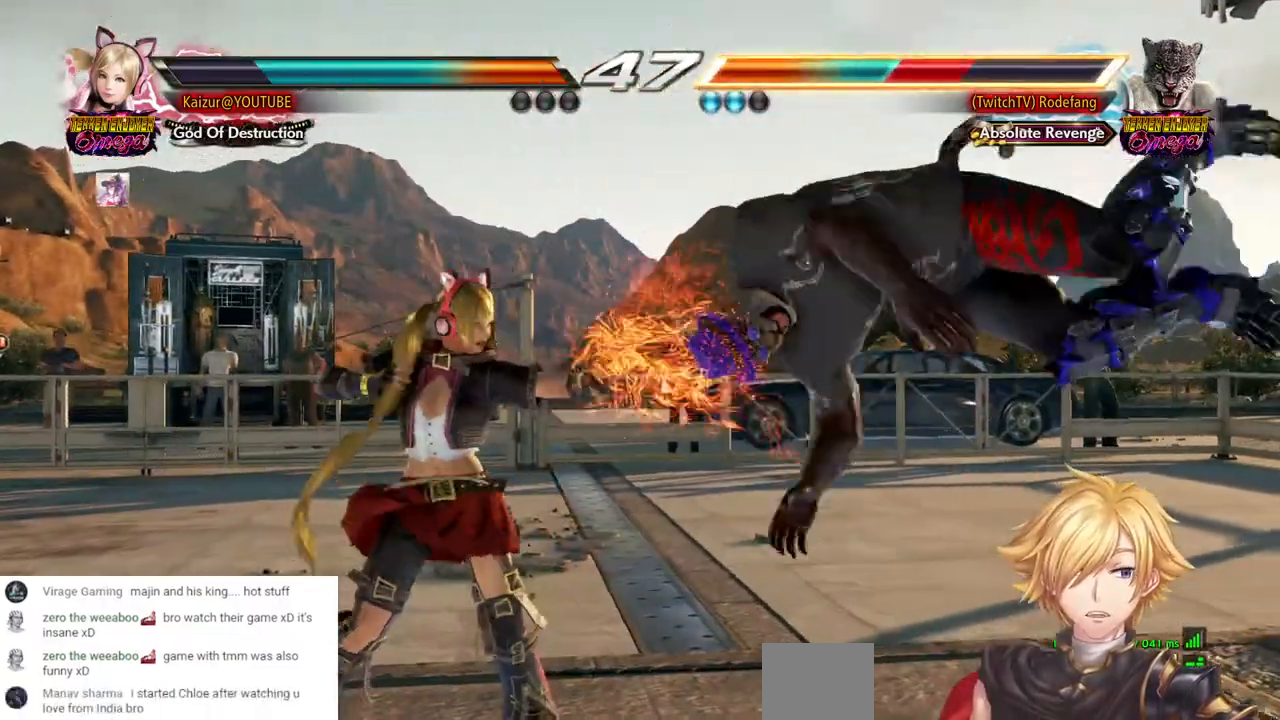
{"buttons": ["DPAD_RIGHT"], "left_stick": "center", "right_stick": "center", "events": [[50, "TRIANGLE", "up"]]}
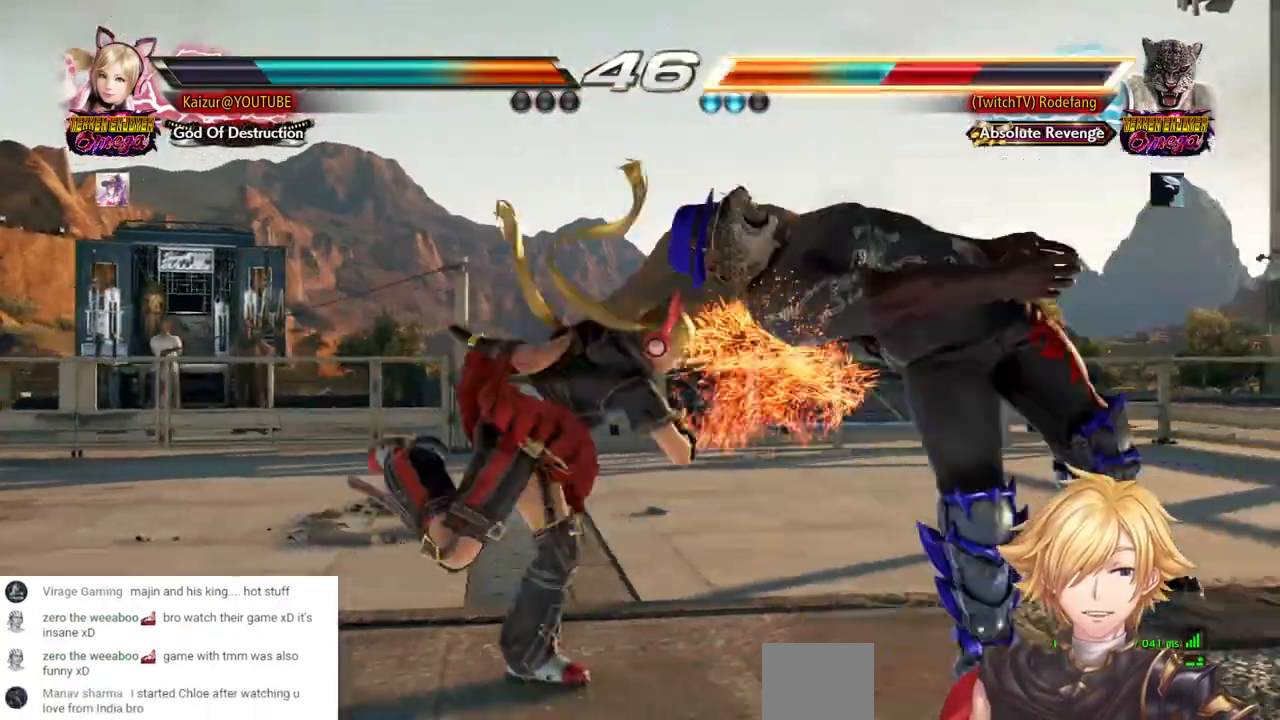
{"buttons": ["DPAD_RIGHT"], "left_stick": "center", "right_stick": "center", "events": []}
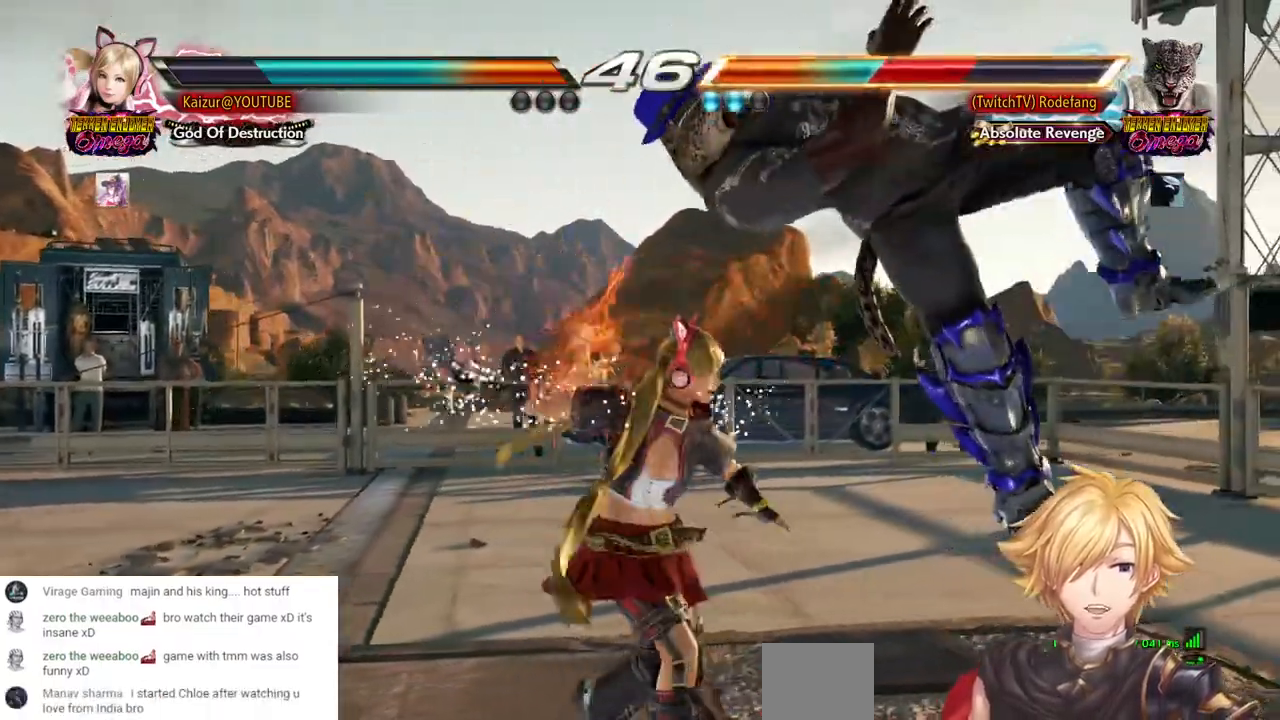
{"buttons": ["DPAD_RIGHT"], "left_stick": "center", "right_stick": "center", "events": []}
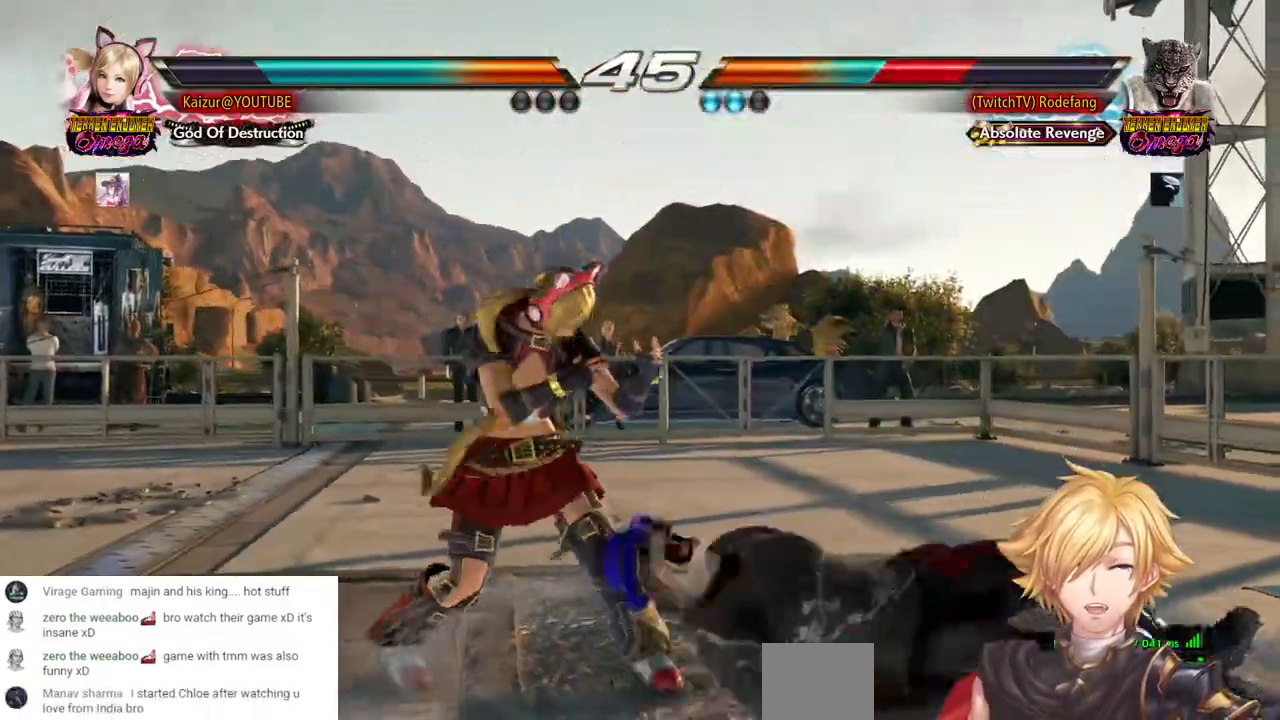
{"buttons": ["CROSS", "DPAD_DOWN", "DPAD_RIGHT"], "left_stick": "center", "right_stick": "center", "events": [[83, "DPAD_DOWN", "down"], [133, "CROSS", "down"]]}
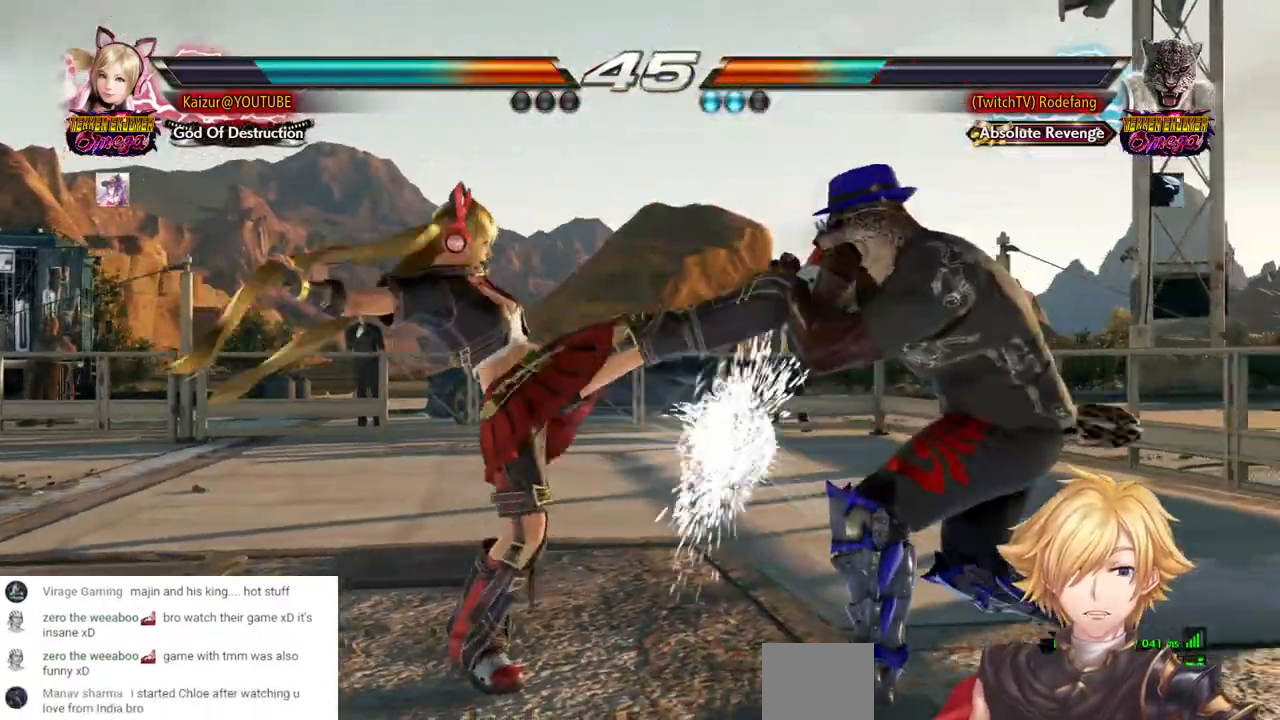
{"buttons": ["TRIANGLE", "DPAD_RIGHT"], "left_stick": "center", "right_stick": "center", "events": [[33, "TRIANGLE", "down"], [150, "TRIANGLE", "up"], [233, "TRIANGLE", "down"], [317, "TRIANGLE", "up"], [383, "TRIANGLE", "down"], [483, "CROSS", "up"], [500, "DPAD_DOWN", "up"]]}
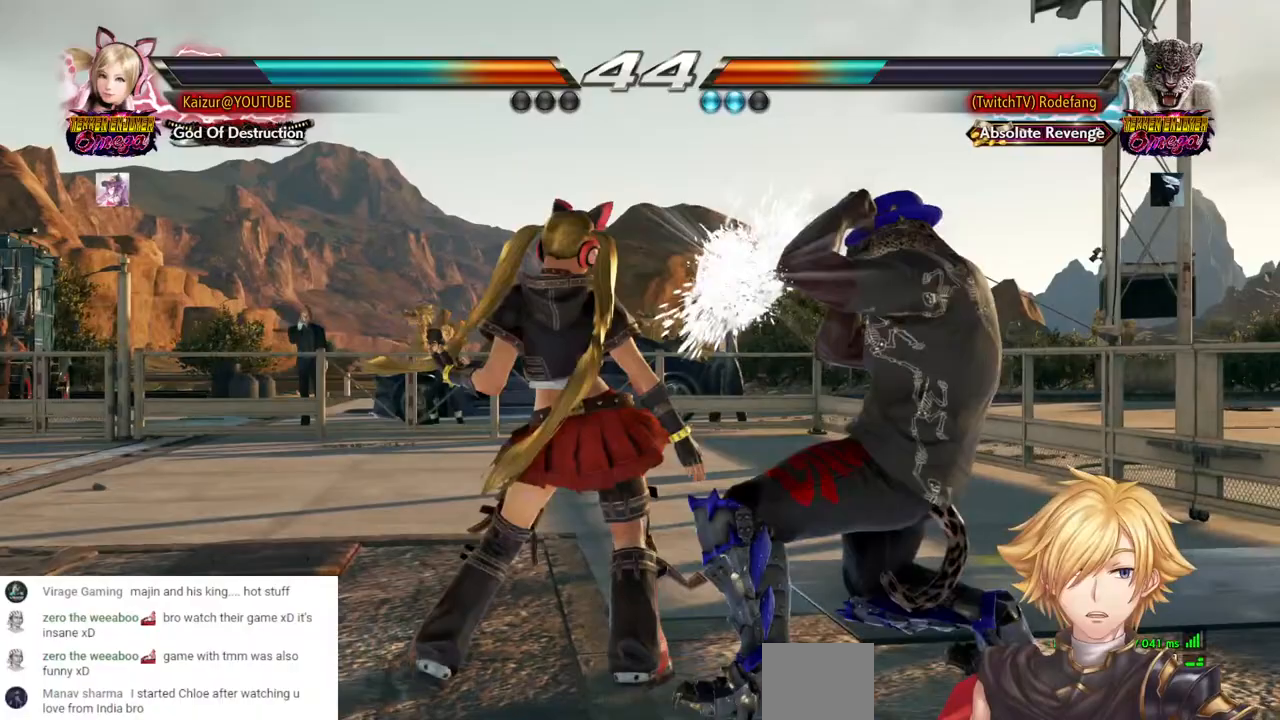
{"buttons": ["DPAD_DOWN"], "left_stick": "center", "right_stick": "center", "events": [[17, "TRIANGLE", "up"], [167, "DPAD_RIGHT", "up"], [317, "DPAD_DOWN", "down"]]}
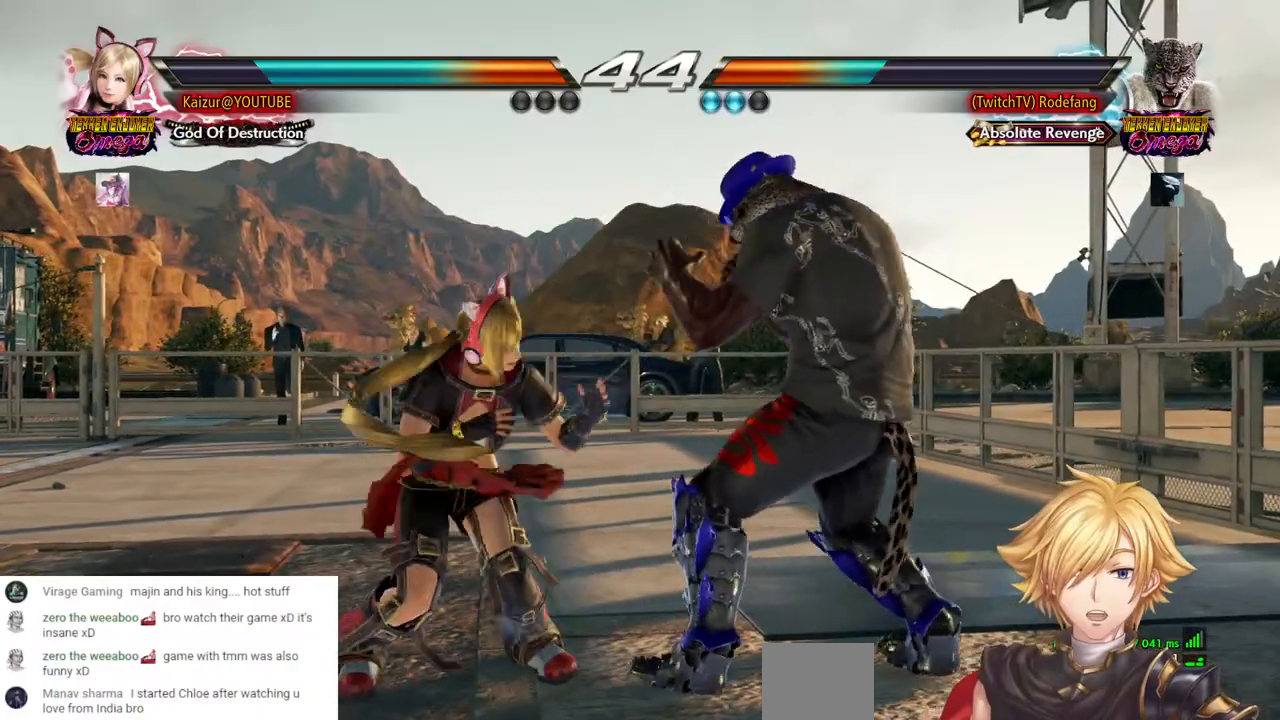
{"buttons": [], "left_stick": "center", "right_stick": "center", "events": [[83, "CIRCLE", "down"], [167, "CIRCLE", "up"], [483, "DPAD_DOWN", "up"]]}
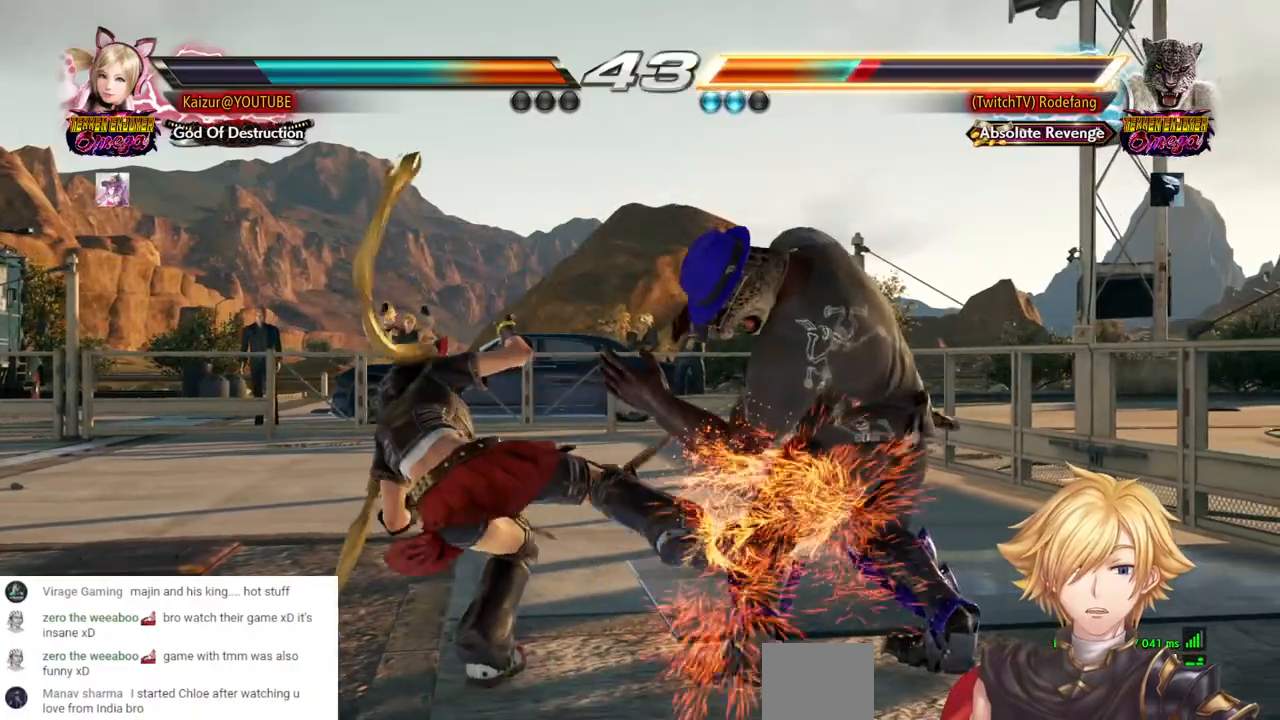
{"buttons": [], "left_stick": "center", "right_stick": "center"}
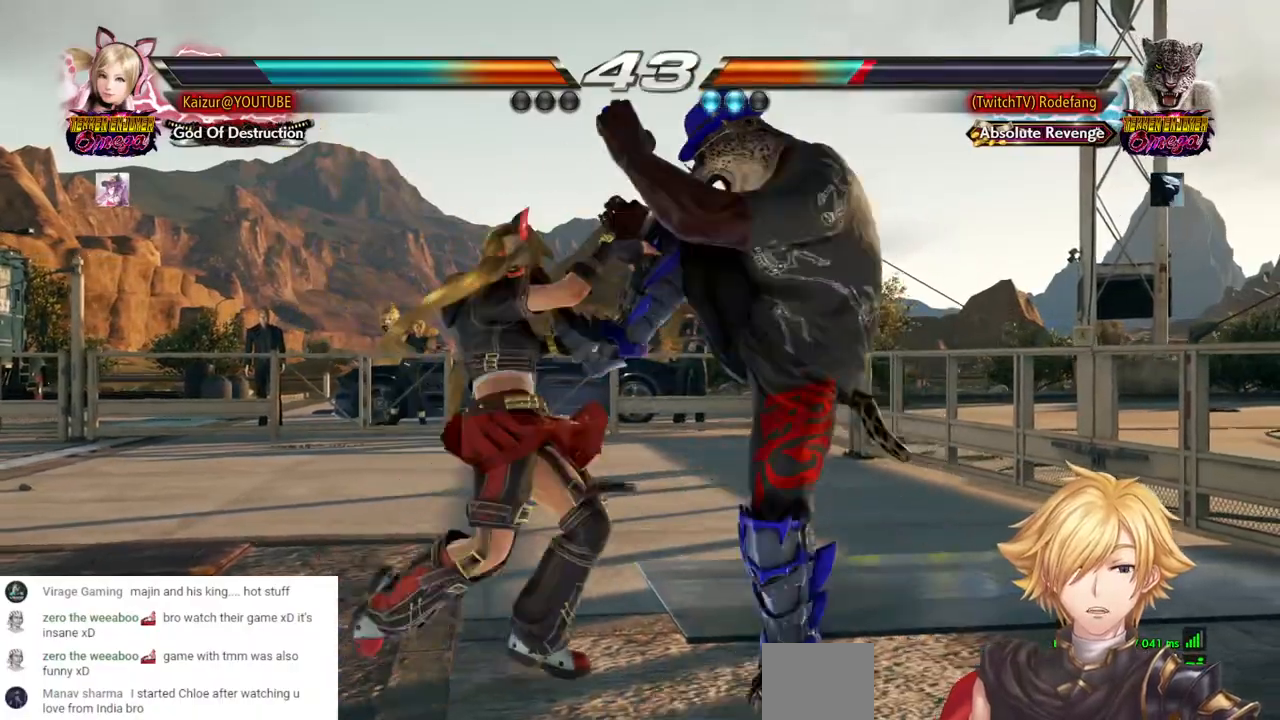
{"buttons": ["DPAD_DOWN", "DPAD_LEFT"], "left_stick": "center", "right_stick": "center", "events": [[17, "CIRCLE", "down"], [117, "CIRCLE", "up"], [333, "DPAD_DOWN", "down"], [367, "DPAD_LEFT", "down"], [400, "SQUARE", "down"], [500, "SQUARE", "up"]]}
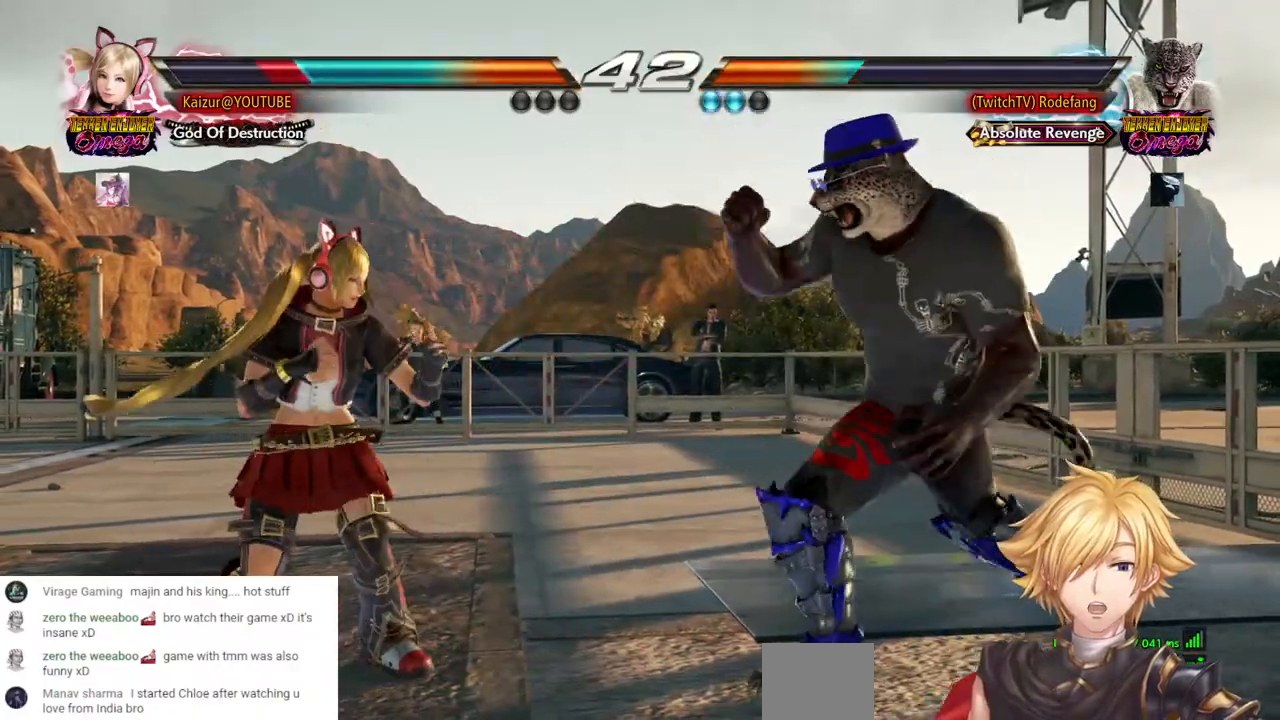
{"buttons": ["CIRCLE", "DPAD_DOWN", "DPAD_LEFT"], "left_stick": "center", "right_stick": "center"}
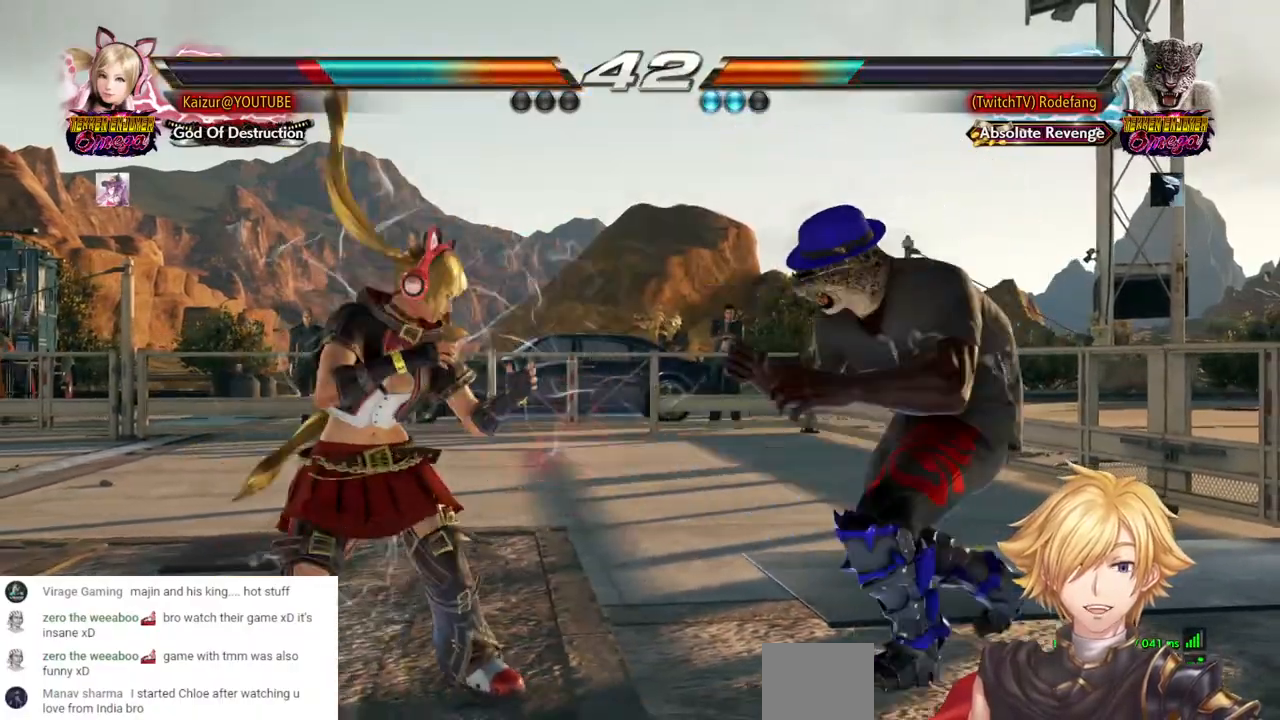
{"buttons": ["DPAD_LEFT"], "left_stick": "center", "right_stick": "center", "events": [[83, "DPAD_LEFT", "up"], [200, "DPAD_DOWN", "up"], [200, "DPAD_LEFT", "down"], [233, "CIRCLE", "up"], [333, "CIRCLE", "down"], [450, "CIRCLE", "up"]]}
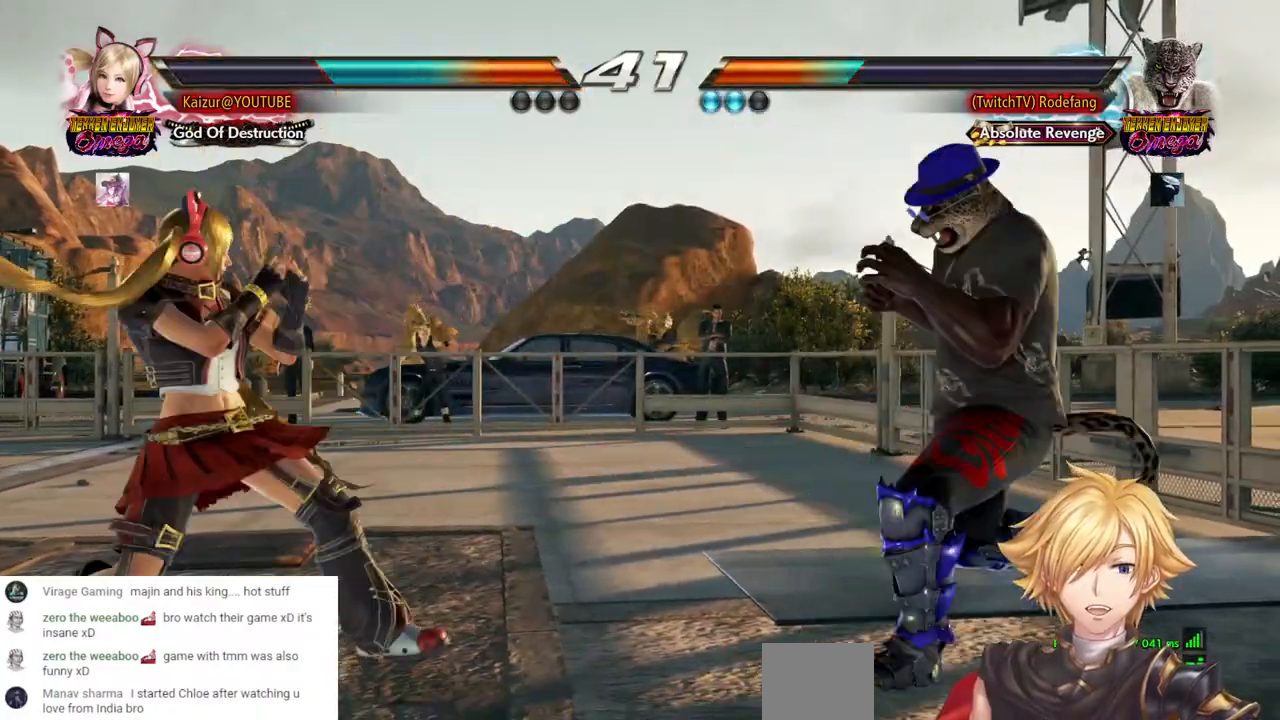
{"buttons": ["DPAD_RIGHT"], "left_stick": "center", "right_stick": "center", "events": [[67, "DPAD_LEFT", "up"], [67, "DPAD_UP", "down"], [150, "DPAD_LEFT", "down"], [150, "DPAD_UP", "up"], [283, "DPAD_LEFT", "up"], [450, "DPAD_RIGHT", "down"]]}
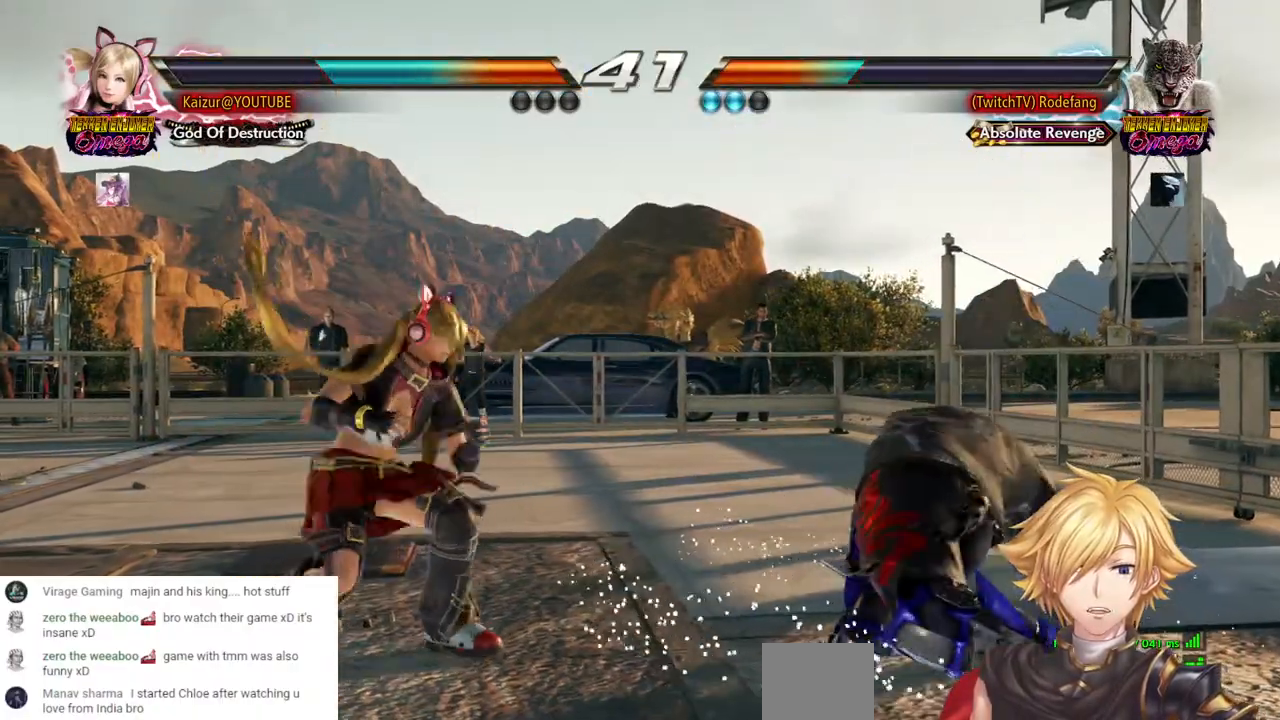
{"buttons": ["CROSS", "DPAD_RIGHT"], "left_stick": "center", "right_stick": "center", "events": [[17, "DPAD_RIGHT", "up"], [83, "DPAD_RIGHT", "down"], [117, "DPAD_RIGHT", "up"], [167, "DPAD_RIGHT", "down"], [183, "CROSS", "down"], [183, "DPAD_UP", "down"], [350, "DPAD_UP", "up"]]}
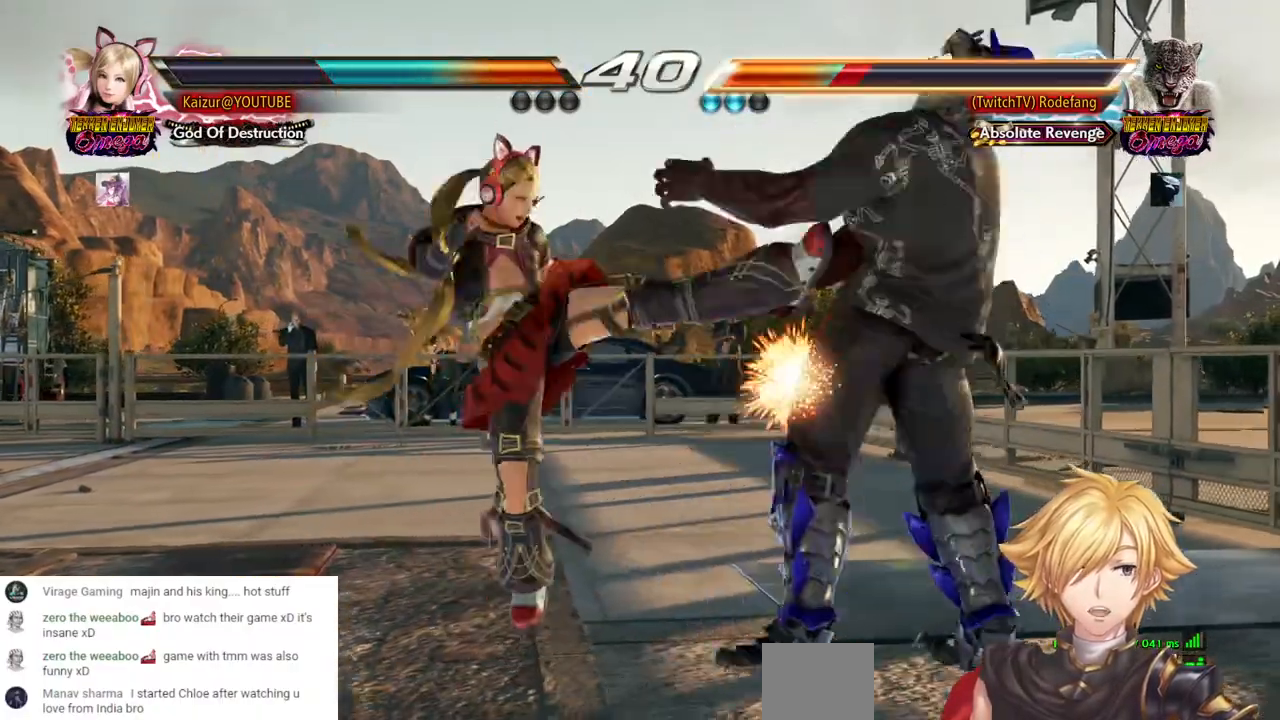
{"buttons": ["CROSS", "DPAD_DOWN", "DPAD_RIGHT"], "left_stick": "center", "right_stick": "center", "events": [[150, "CROSS", "up"], [267, "DPAD_RIGHT", "up"], [433, "DPAD_DOWN", "down"], [433, "DPAD_RIGHT", "down"], [500, "CROSS", "down"]]}
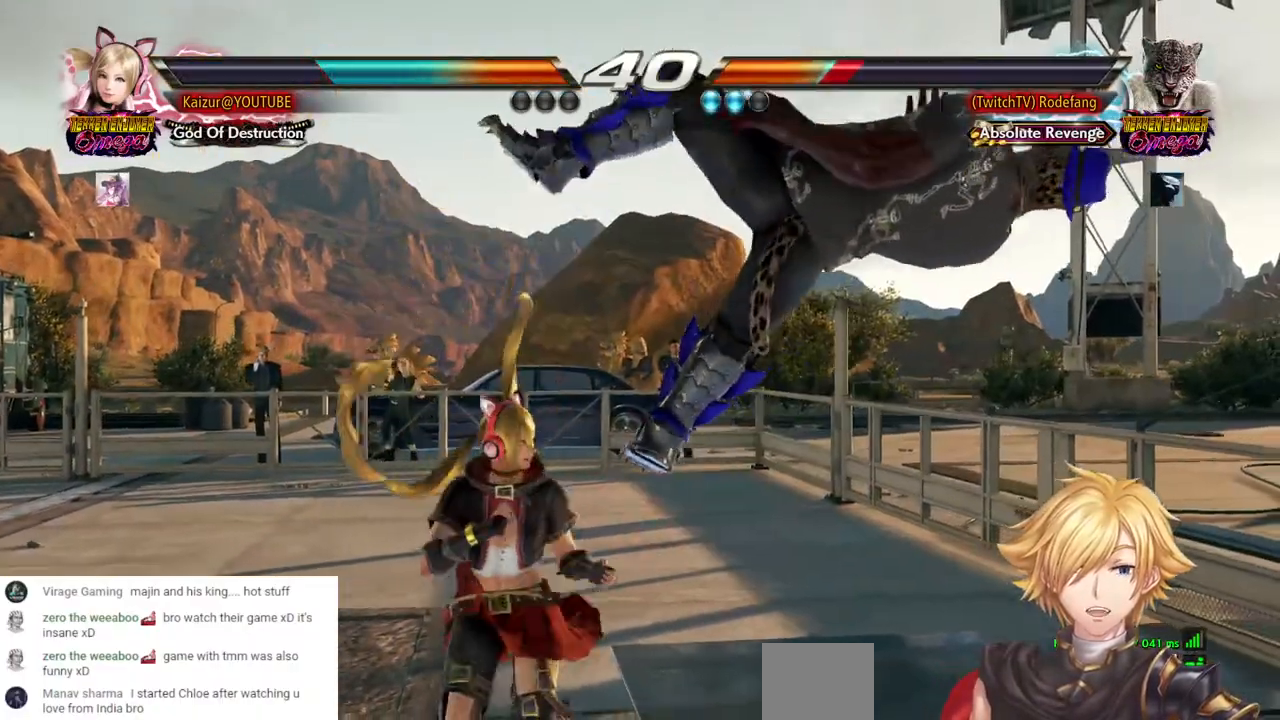
{"buttons": ["CROSS", "DPAD_DOWN", "DPAD_RIGHT"], "left_stick": "center", "right_stick": "center", "events": [[250, "CROSS", "up"], [350, "CROSS", "down"], [450, "CROSS", "up"], [500, "CROSS", "down"]]}
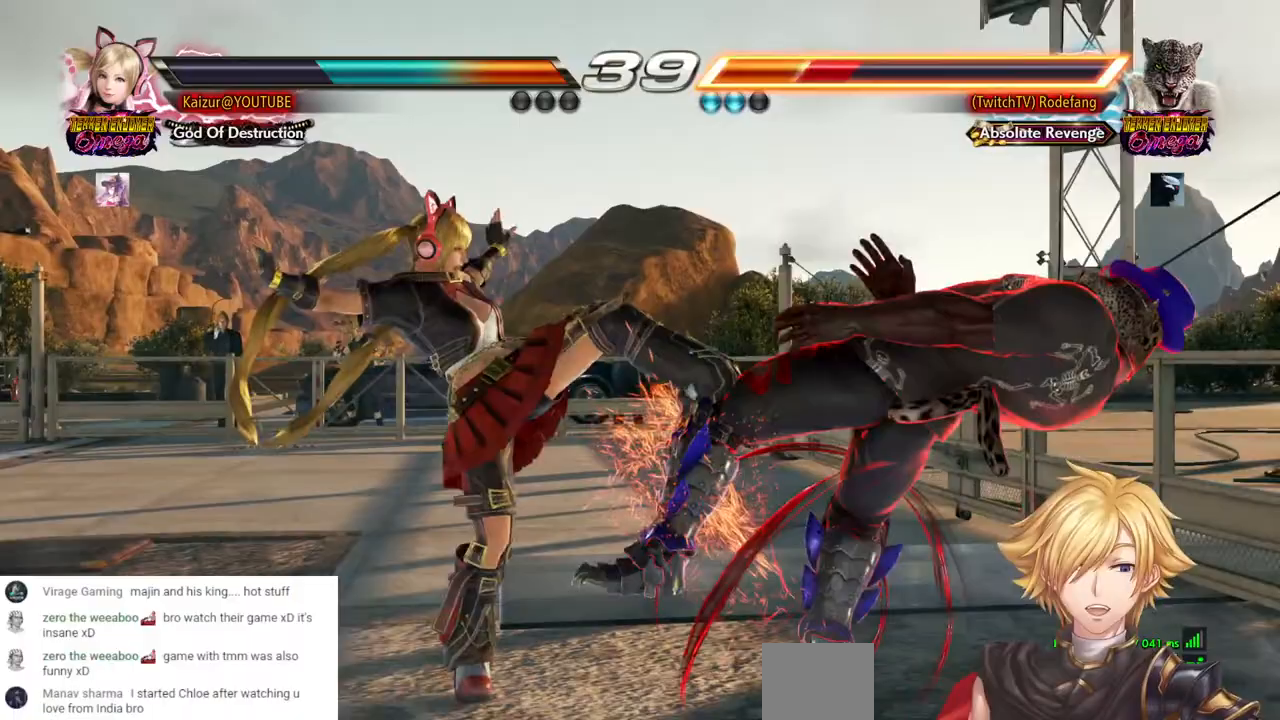
{"buttons": ["CROSS", "DPAD_DOWN", "DPAD_RIGHT"], "left_stick": "center", "right_stick": "center", "events": [[83, "CROSS", "up"], [150, "CROSS", "down"], [233, "CROSS", "up"], [283, "CROSS", "down"]]}